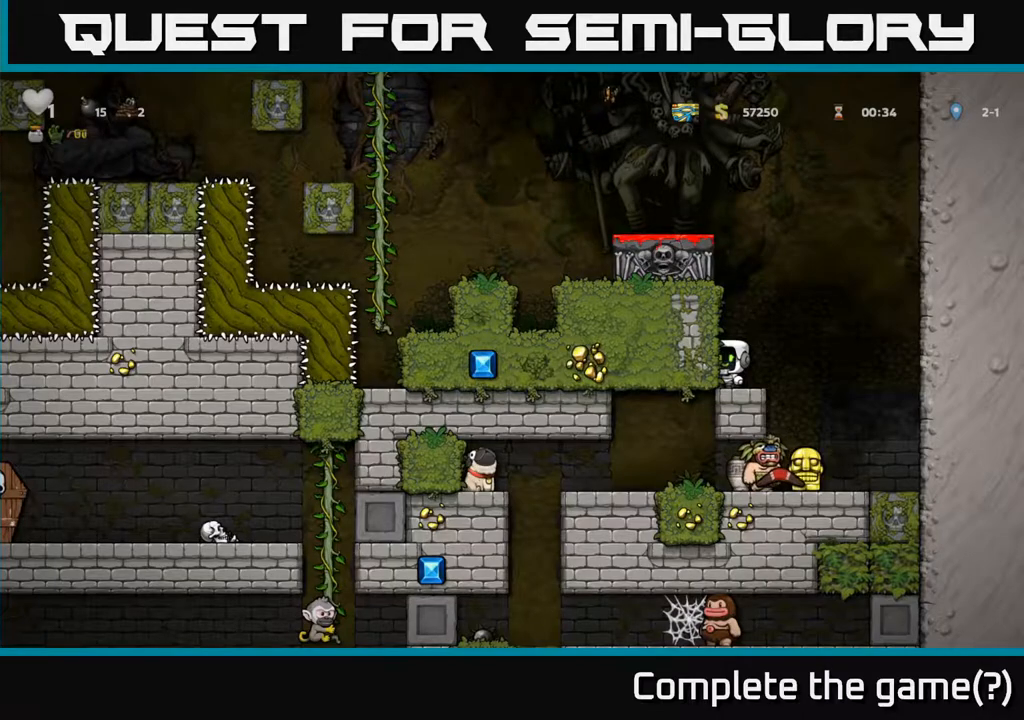
Gameplay with a controller (Xbox layout); each line is a JSON object with the inputs held at the frame after it. "events" lists button and stick changes between this image and that frame as [ms after this image, input, new state], when the widget could be followed in between. Not read: right_stick.
{"buttons": [], "left_stick": "center", "events": [[217, "DPAD_RIGHT", "down"], [333, "DPAD_RIGHT", "up"]]}
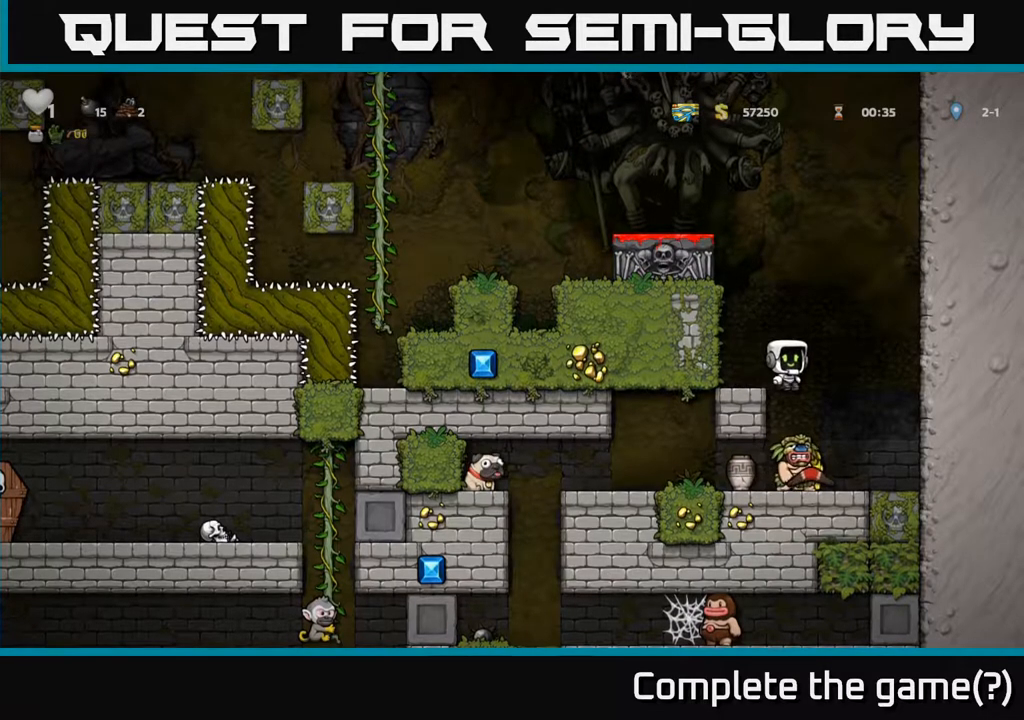
{"buttons": [], "left_stick": "center", "events": [[67, "DPAD_RIGHT", "down"], [133, "DPAD_RIGHT", "up"]]}
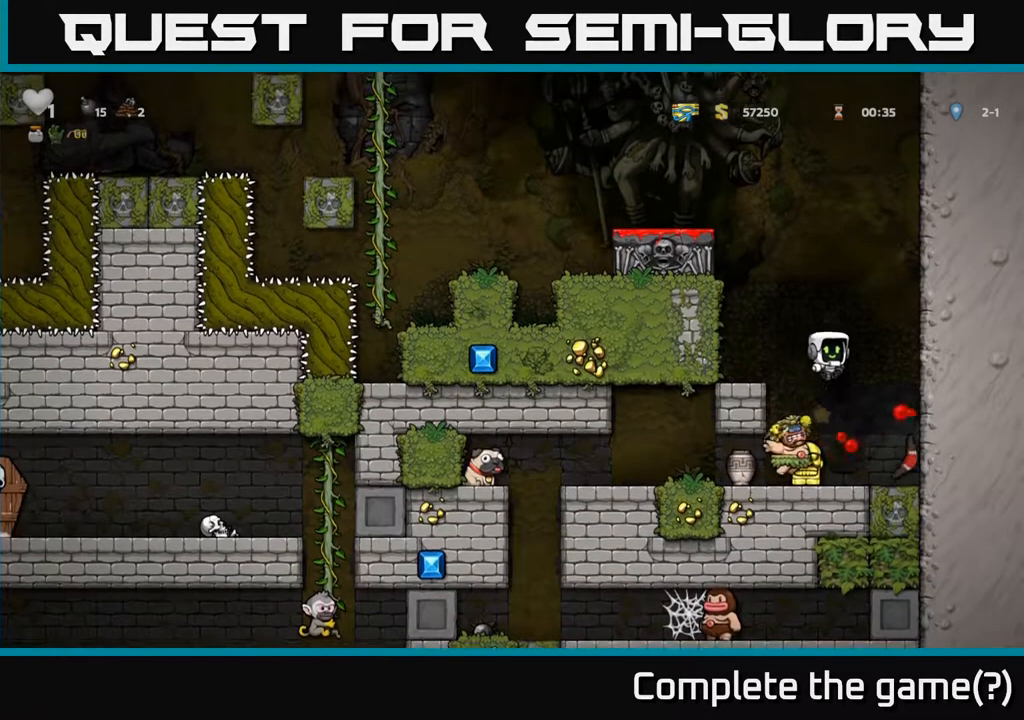
{"buttons": [], "left_stick": "center", "events": [[233, "DPAD_LEFT", "down"], [333, "DPAD_DOWN", "down"], [350, "DPAD_LEFT", "up"], [383, "DPAD_RIGHT", "down"], [383, "X", "down"], [433, "DPAD_DOWN", "up"], [450, "X", "up"], [500, "DPAD_RIGHT", "up"]]}
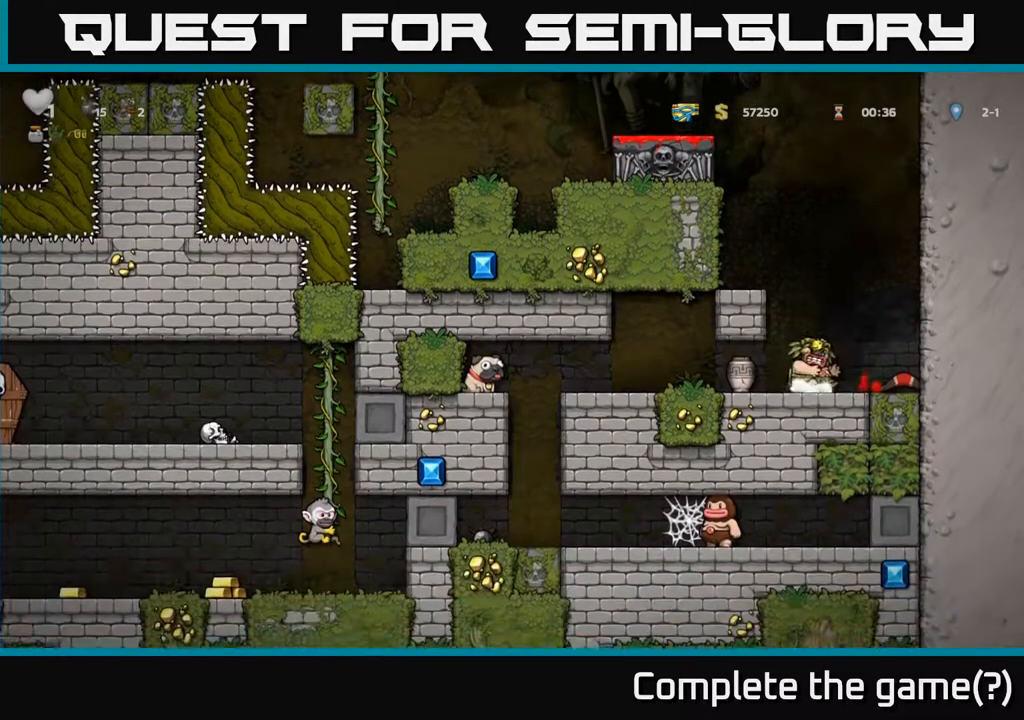
{"buttons": ["DPAD_LEFT"], "left_stick": "center", "events": [[67, "A", "down"], [133, "DPAD_LEFT", "down"], [233, "A", "up"], [333, "A", "down"], [467, "A", "up"]]}
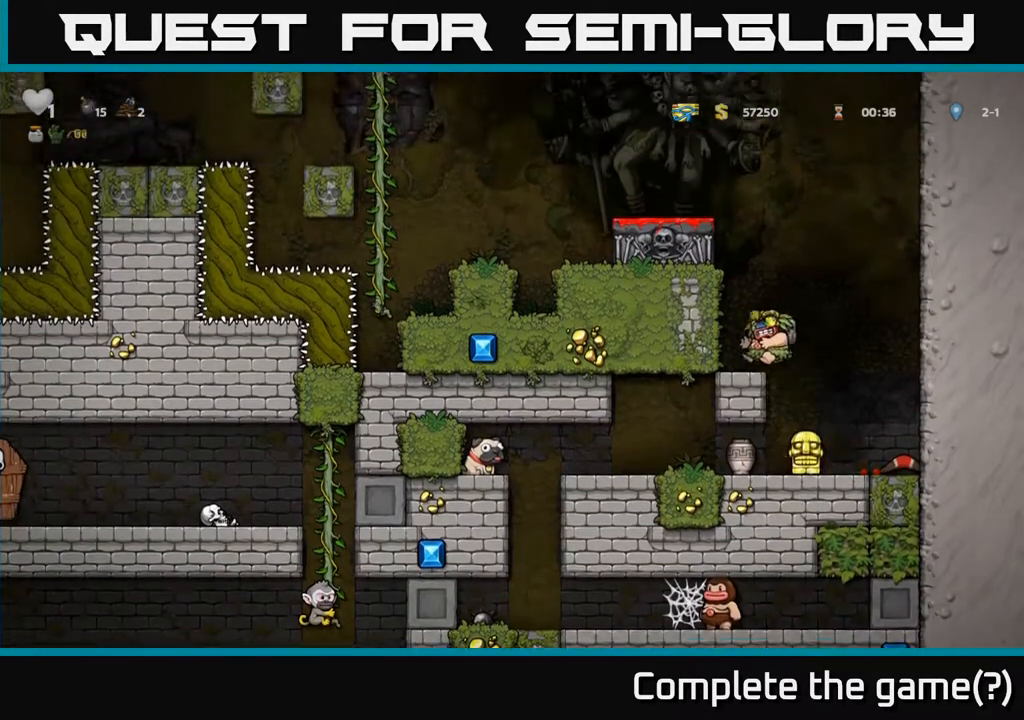
{"buttons": ["A", "DPAD_LEFT"], "left_stick": "center", "events": [[133, "A", "down"], [267, "A", "up"], [400, "A", "down"]]}
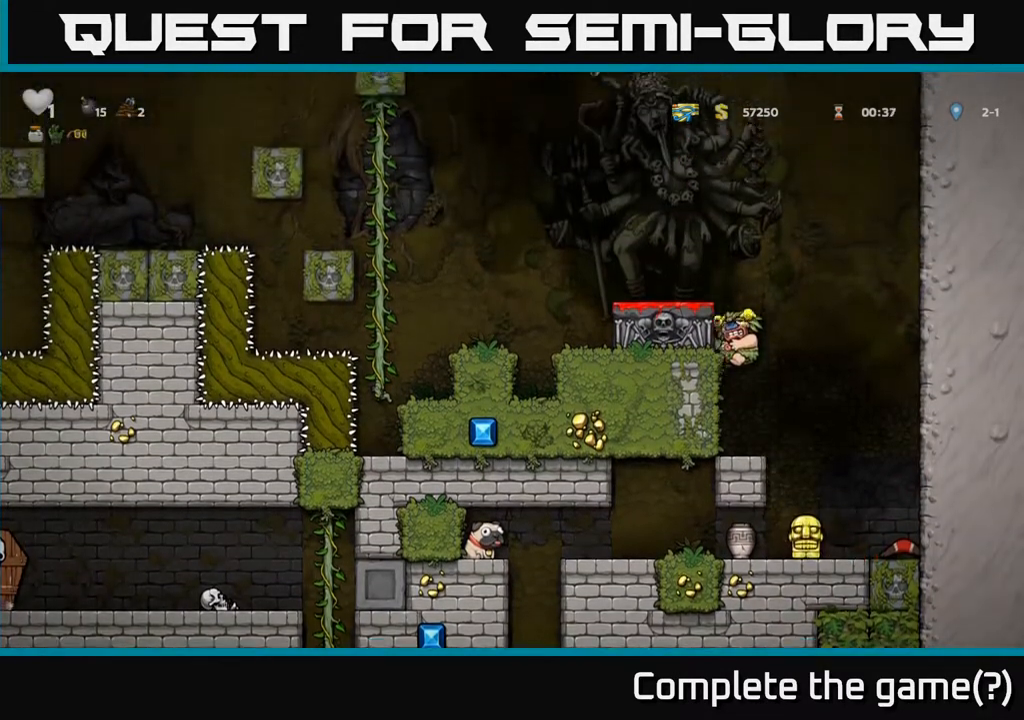
{"buttons": [], "left_stick": "center", "events": [[17, "A", "up"], [200, "A", "down"], [317, "A", "up"], [350, "DPAD_LEFT", "up"]]}
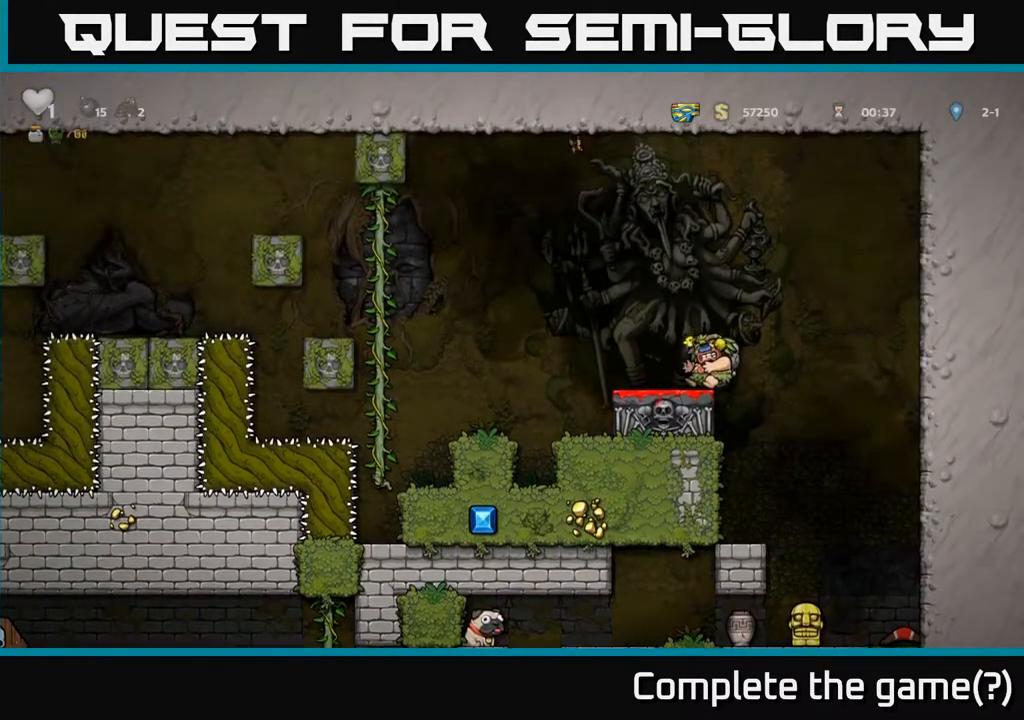
{"buttons": ["DPAD_RIGHT"], "left_stick": "center", "events": [[83, "DPAD_DOWN", "down"], [150, "X", "down"], [233, "DPAD_DOWN", "up"], [233, "X", "up"], [450, "DPAD_RIGHT", "down"]]}
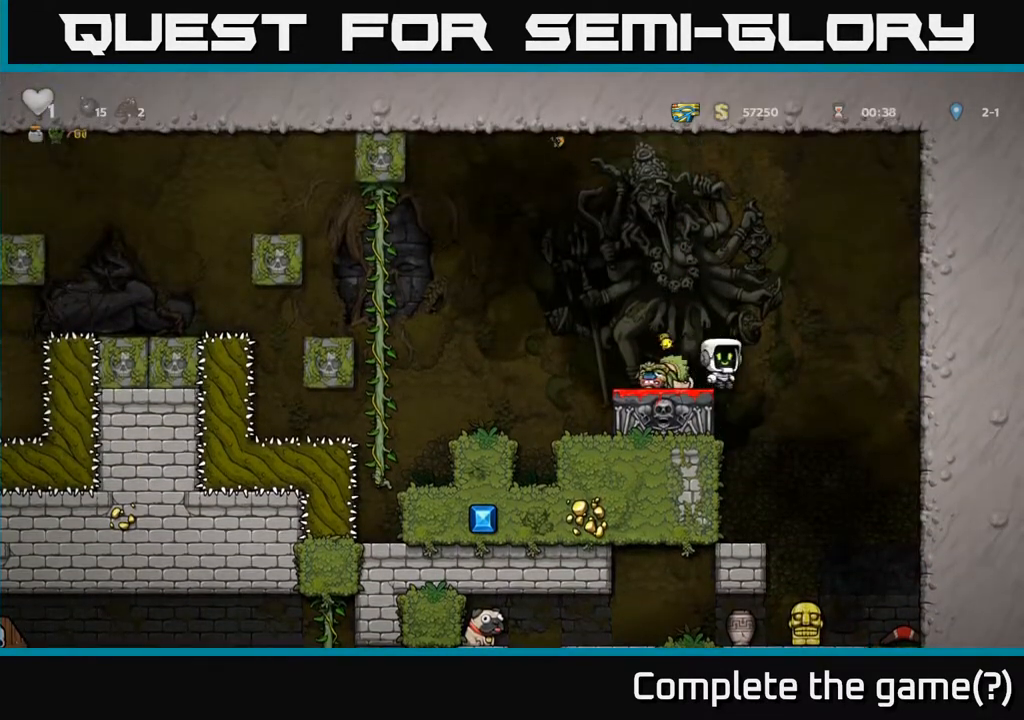
{"buttons": [], "left_stick": "center", "events": [[67, "DPAD_RIGHT", "up"], [167, "DPAD_LEFT", "down"], [233, "DPAD_LEFT", "up"]]}
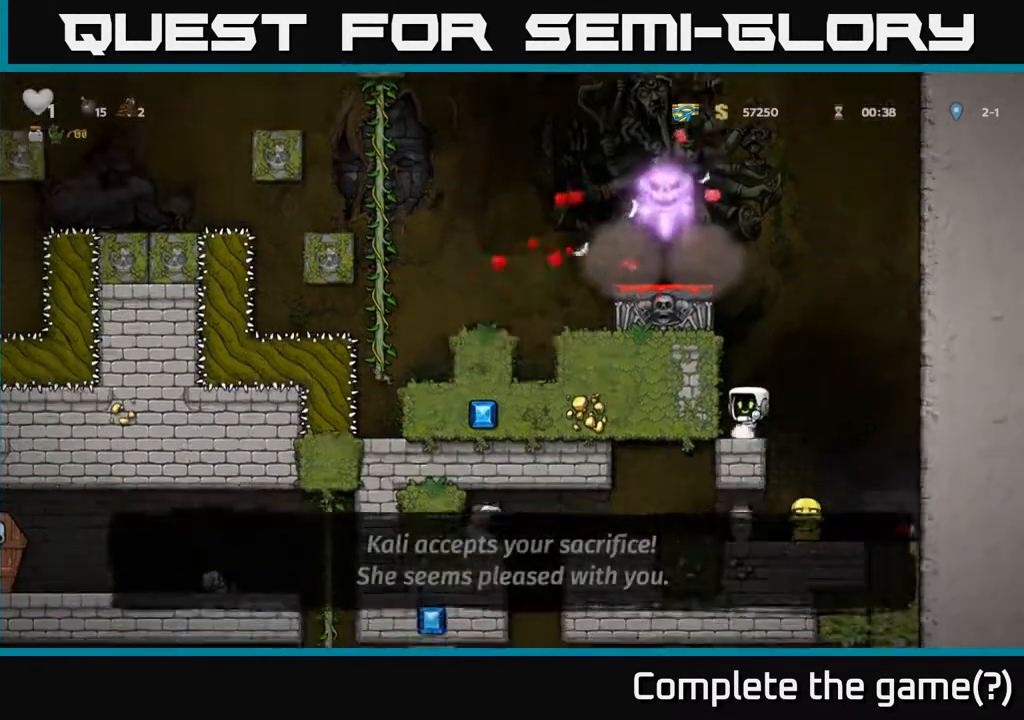
{"buttons": [], "left_stick": "center", "events": [[50, "DPAD_RIGHT", "down"], [167, "DPAD_RIGHT", "up"]]}
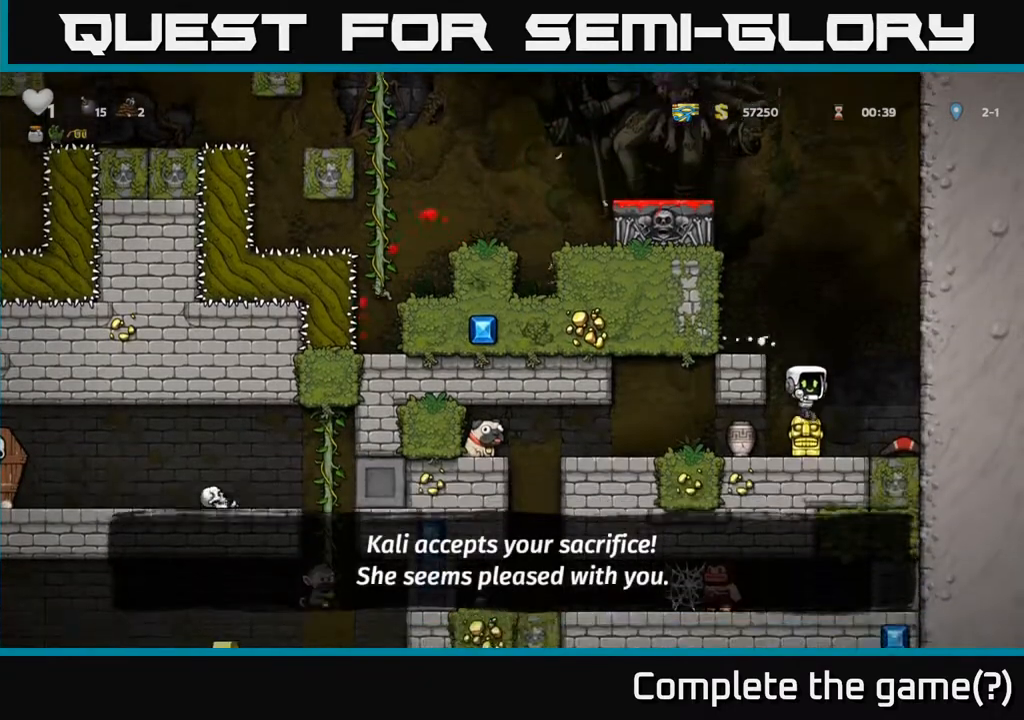
{"buttons": ["DPAD_LEFT"], "left_stick": "center", "events": [[67, "DPAD_LEFT", "down"]]}
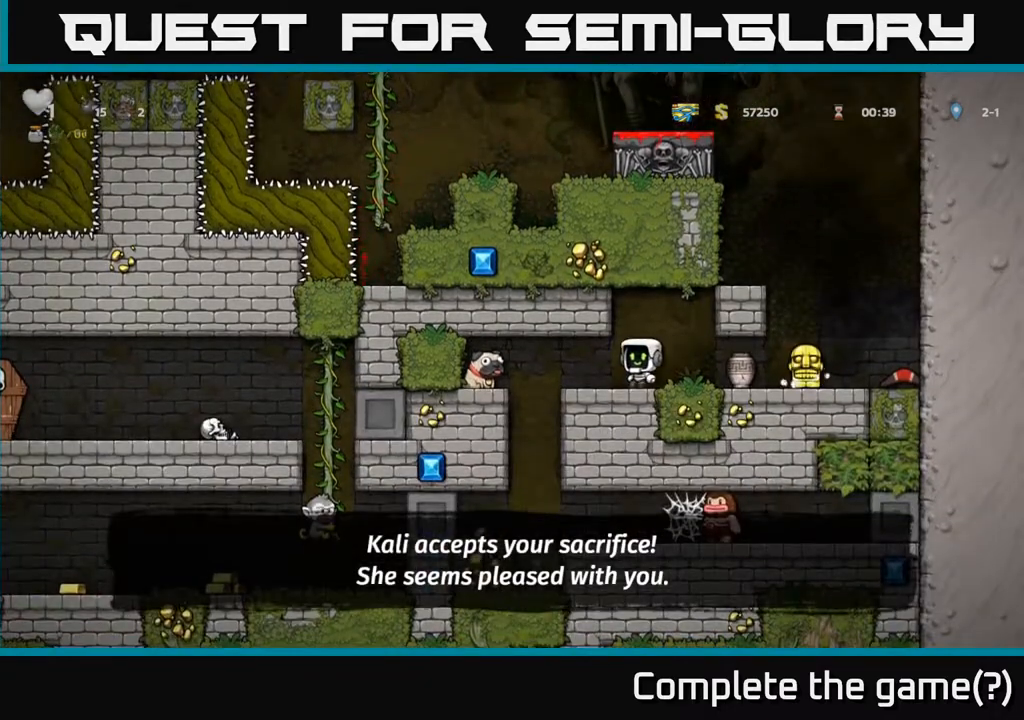
{"buttons": ["DPAD_LEFT"], "left_stick": "center", "events": [[133, "DPAD_LEFT", "up"], [283, "DPAD_LEFT", "down"]]}
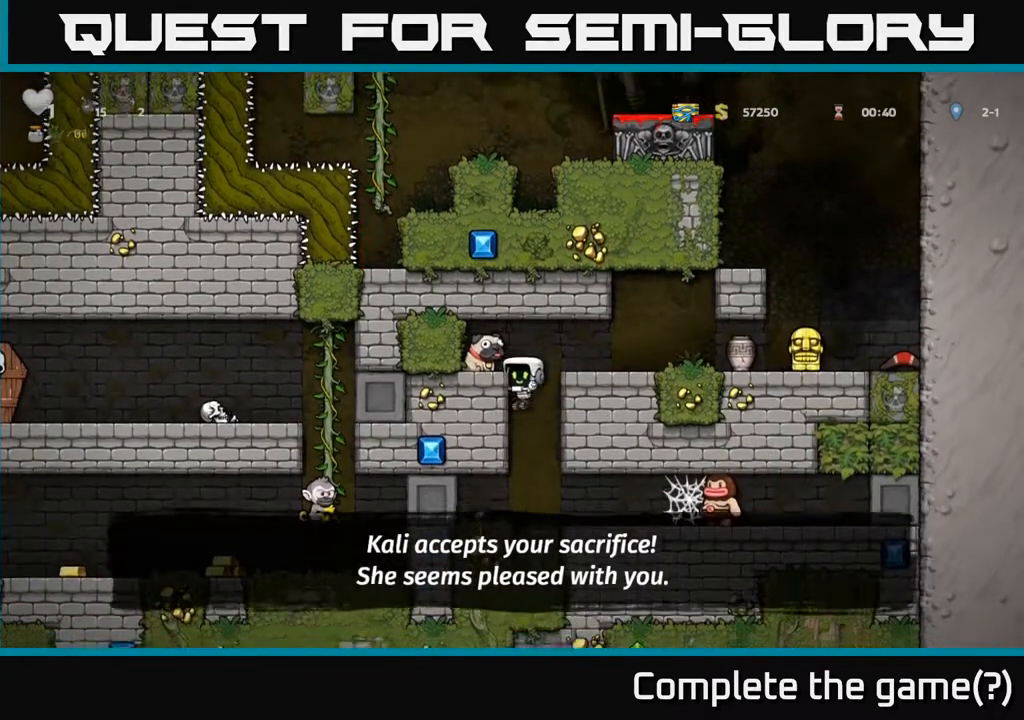
{"buttons": ["DPAD_DOWN"], "left_stick": "center", "events": [[83, "A", "down"], [167, "A", "up"], [233, "DPAD_LEFT", "up"], [367, "DPAD_DOWN", "down"]]}
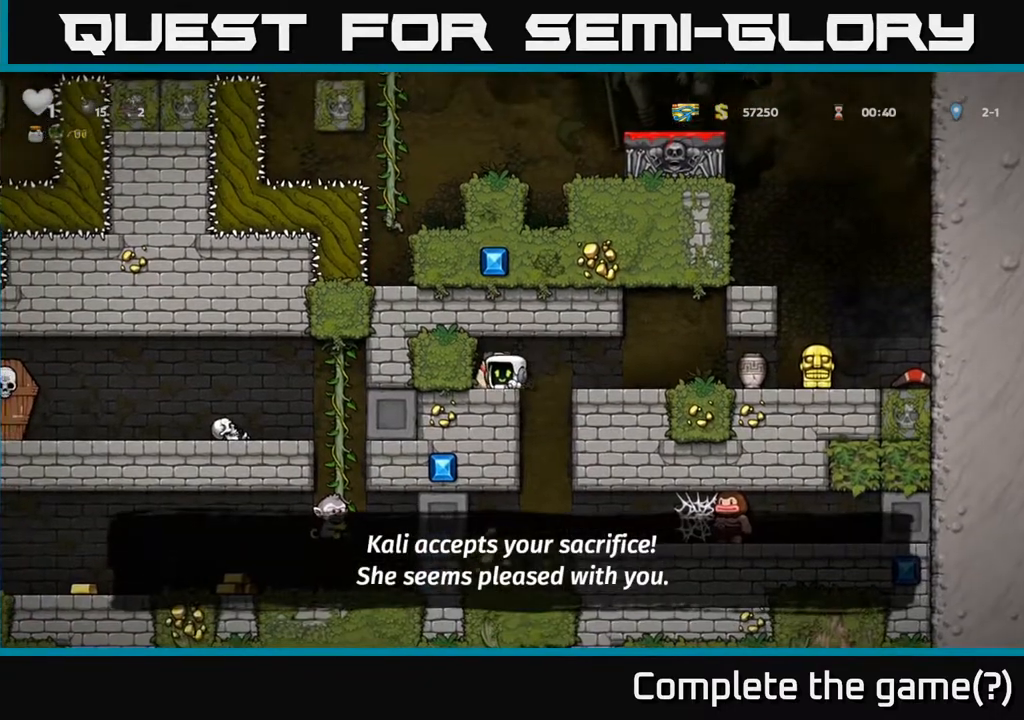
{"buttons": ["DPAD_RIGHT"], "left_stick": "center", "events": [[33, "X", "down"], [117, "DPAD_DOWN", "up"], [133, "X", "up"], [183, "DPAD_RIGHT", "down"]]}
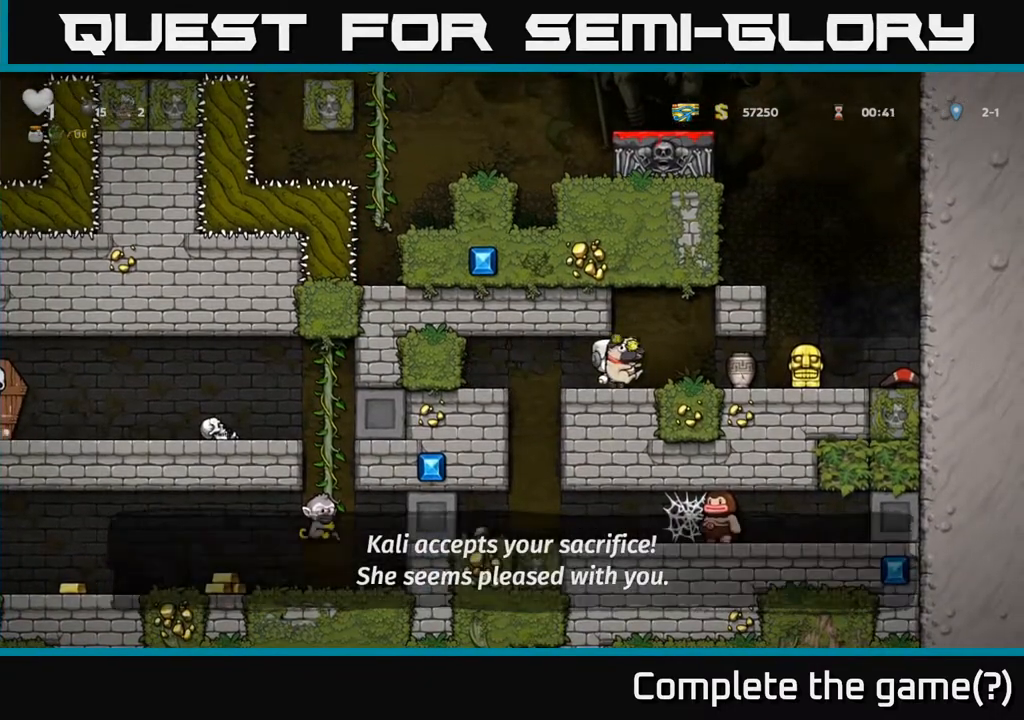
{"buttons": [], "left_stick": "center", "events": [[283, "DPAD_RIGHT", "up"]]}
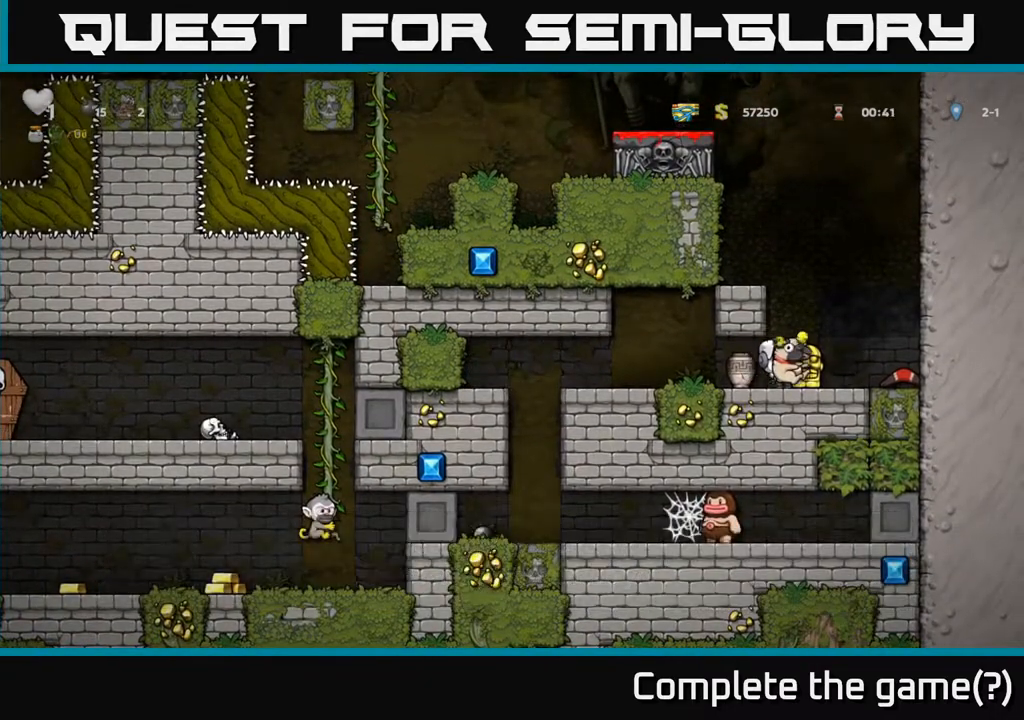
{"buttons": [], "left_stick": "center", "events": [[133, "A", "down"], [317, "A", "up"], [350, "DPAD_LEFT", "down"], [417, "DPAD_LEFT", "up"]]}
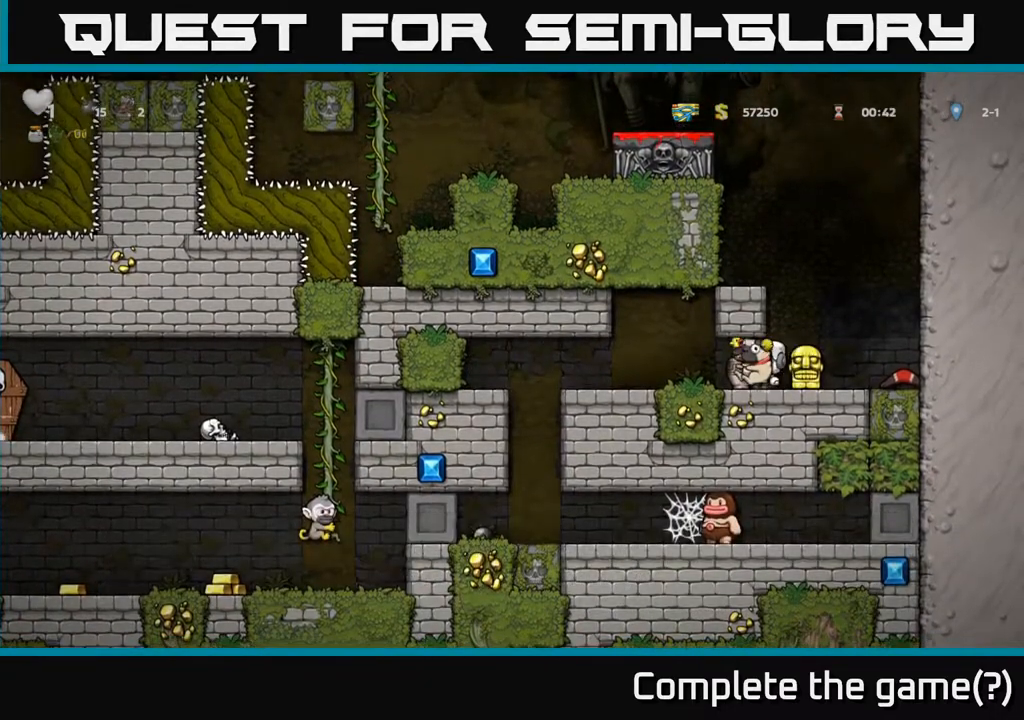
{"buttons": ["DPAD_LEFT"], "left_stick": "center", "events": [[83, "DPAD_RIGHT", "down"], [217, "DPAD_RIGHT", "up"], [250, "A", "down"], [267, "DPAD_LEFT", "down"], [383, "A", "up"]]}
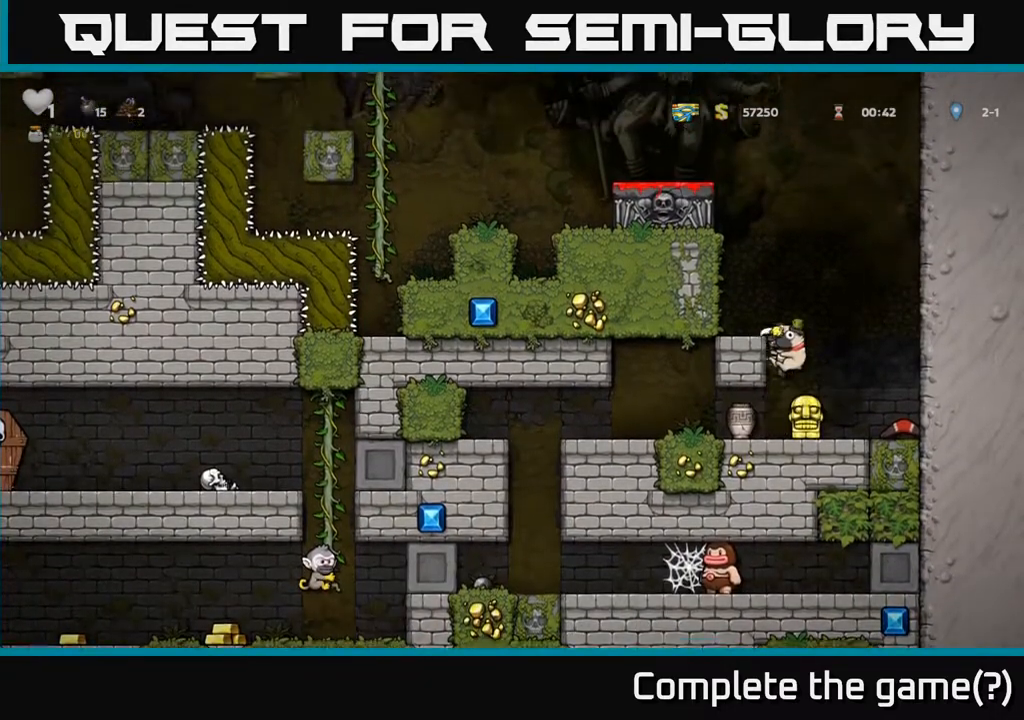
{"buttons": ["A", "DPAD_LEFT"], "left_stick": "center", "events": [[33, "A", "down"], [133, "A", "up"], [250, "DPAD_LEFT", "up"], [383, "A", "down"], [383, "DPAD_LEFT", "down"]]}
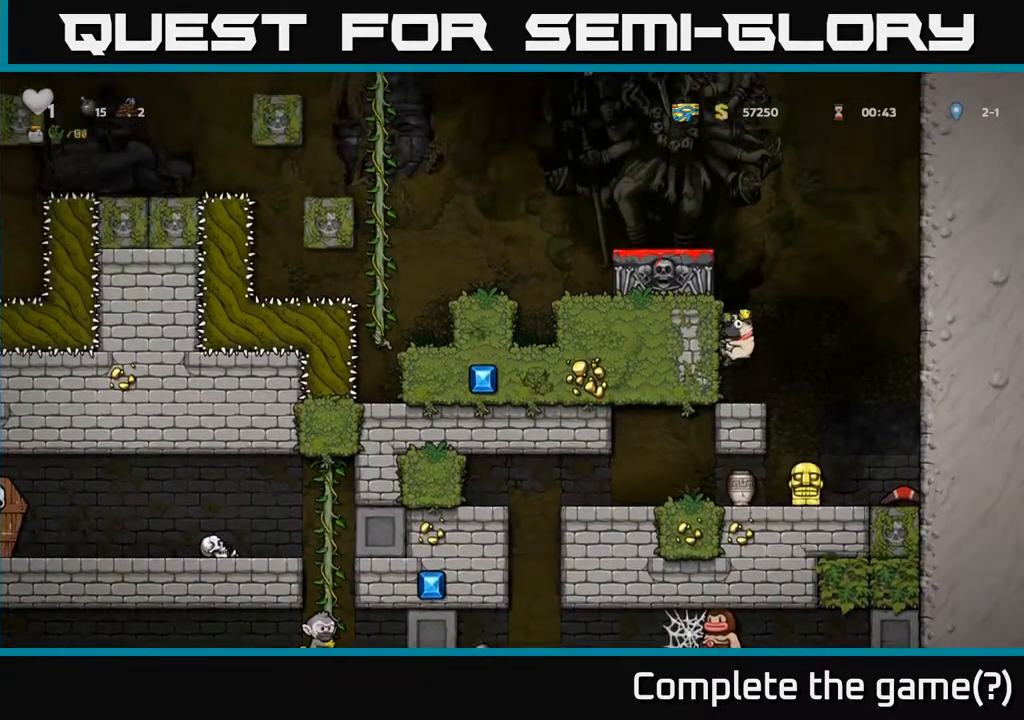
{"buttons": ["DPAD_LEFT"], "left_stick": "center", "events": [[17, "A", "up"], [217, "A", "down"], [333, "A", "up"]]}
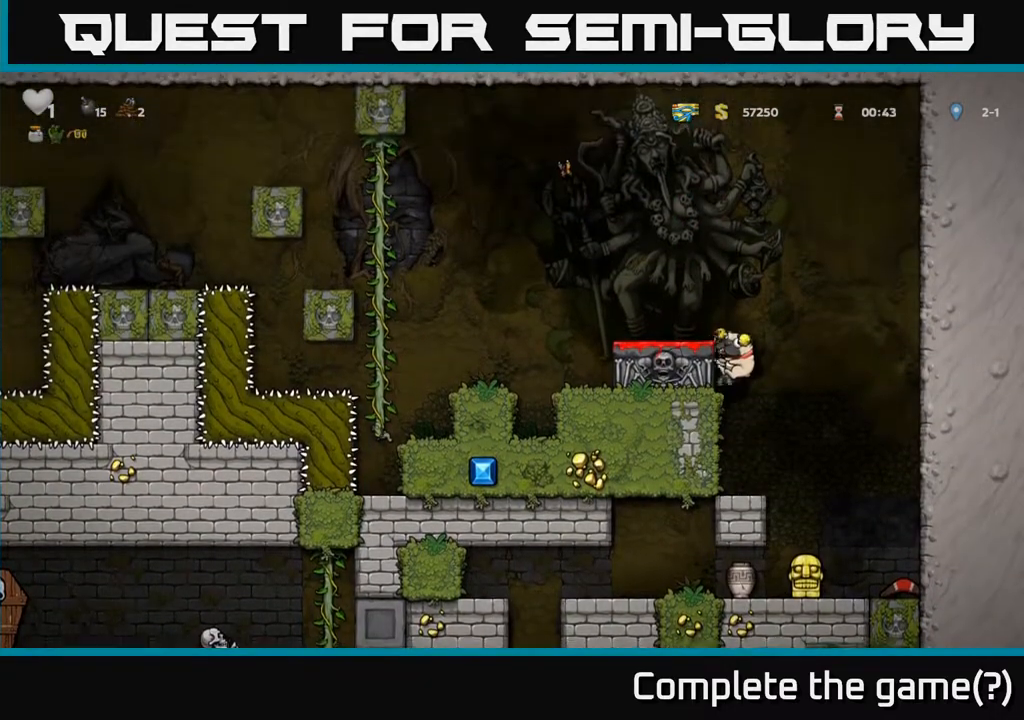
{"buttons": ["X", "DPAD_DOWN"], "left_stick": "center", "events": [[33, "A", "down"], [133, "A", "up"], [183, "DPAD_LEFT", "up"], [367, "DPAD_DOWN", "down"], [467, "X", "down"]]}
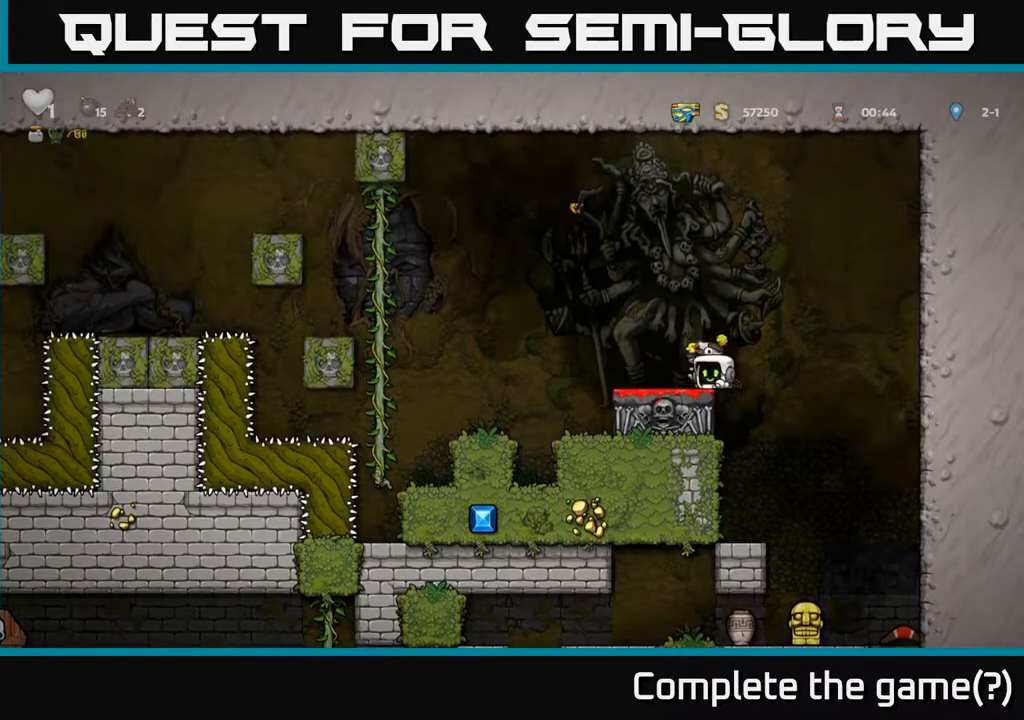
{"buttons": [], "left_stick": "center", "events": [[50, "X", "up"], [67, "DPAD_DOWN", "up"], [317, "A", "down"], [450, "A", "up"]]}
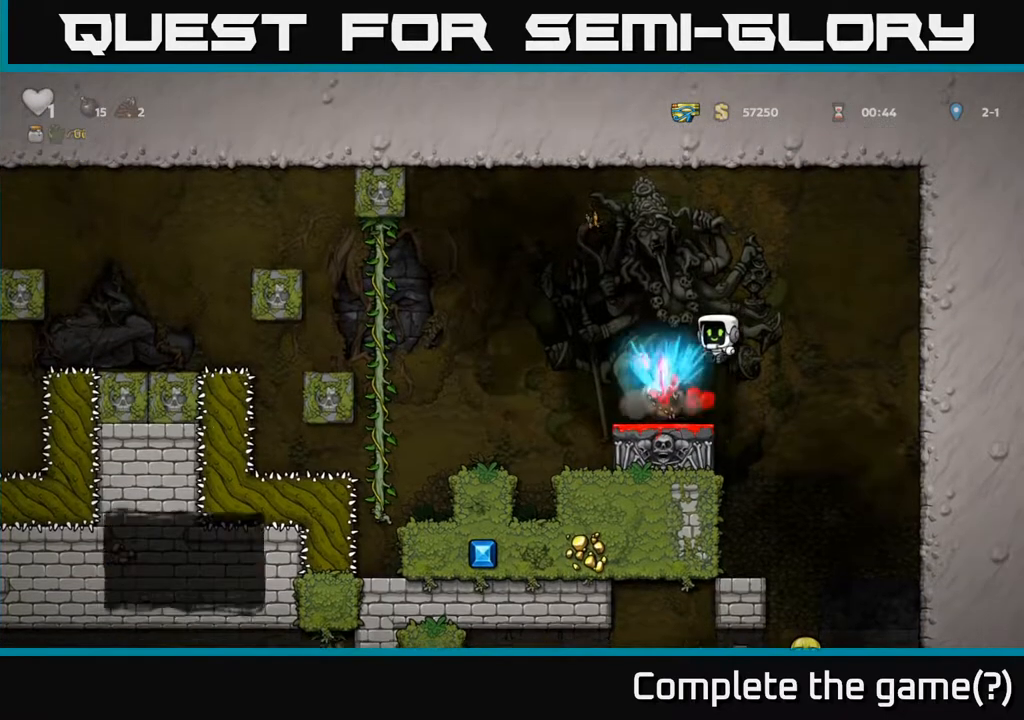
{"buttons": ["DPAD_RIGHT"], "left_stick": "center", "events": [[67, "DPAD_LEFT", "down"], [183, "DPAD_LEFT", "up"], [350, "DPAD_RIGHT", "down"]]}
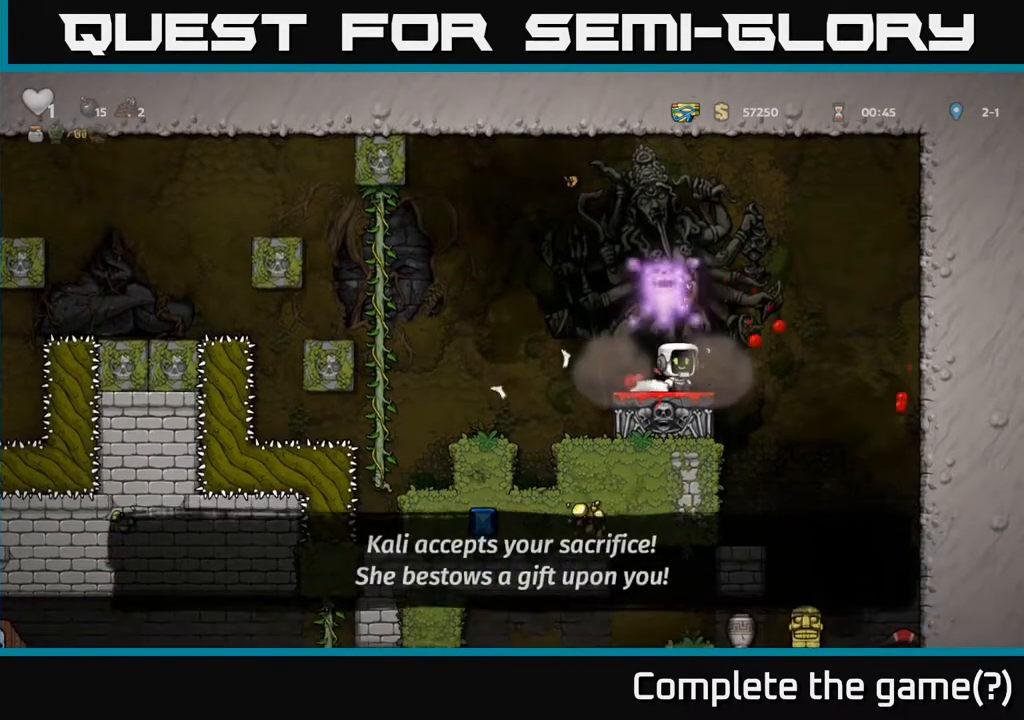
{"buttons": [], "left_stick": "center", "events": [[150, "DPAD_RIGHT", "up"]]}
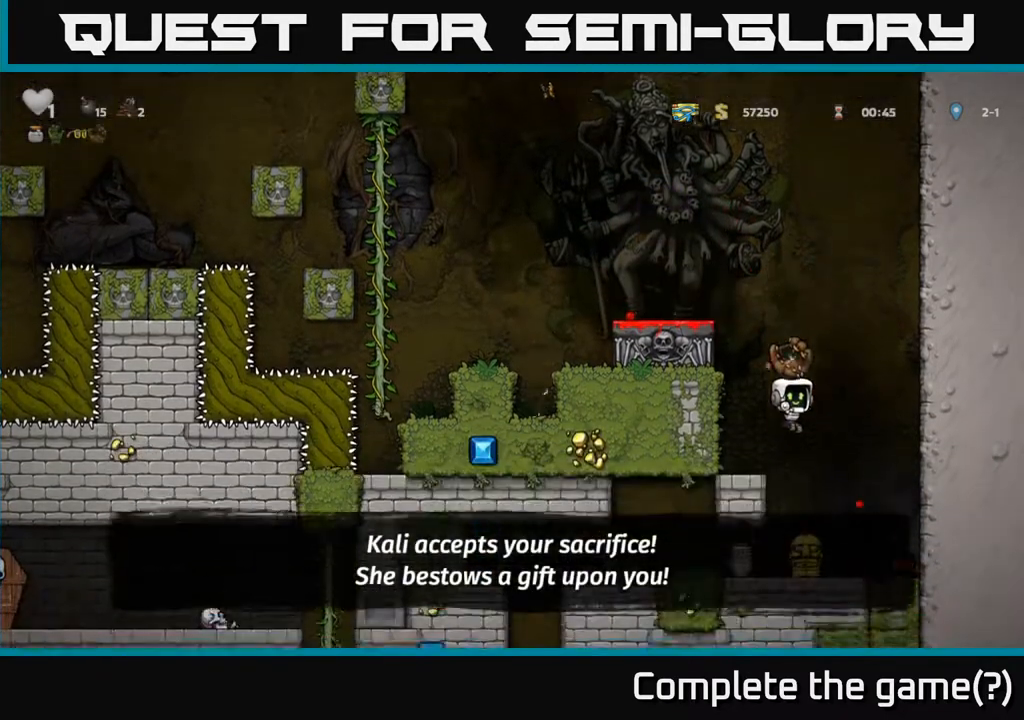
{"buttons": [], "left_stick": "center", "events": [[317, "DPAD_LEFT", "down"], [400, "DPAD_LEFT", "up"]]}
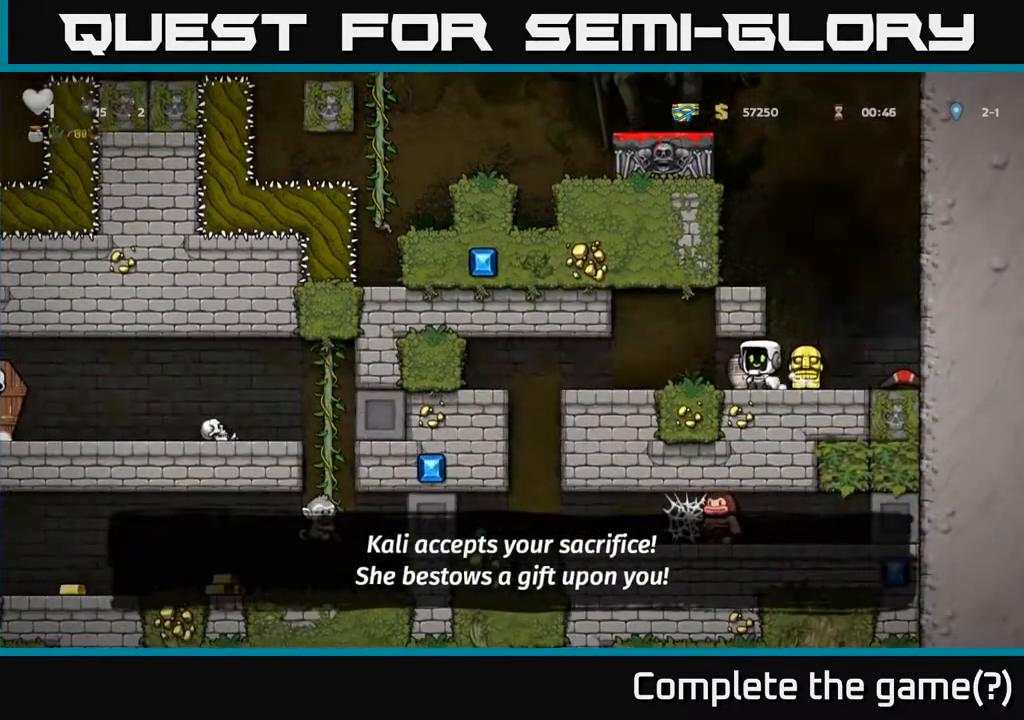
{"buttons": ["DPAD_LEFT"], "left_stick": "center", "events": [[217, "DPAD_DOWN", "down"], [333, "X", "down"], [433, "DPAD_LEFT", "down"], [450, "X", "up"], [500, "DPAD_DOWN", "up"]]}
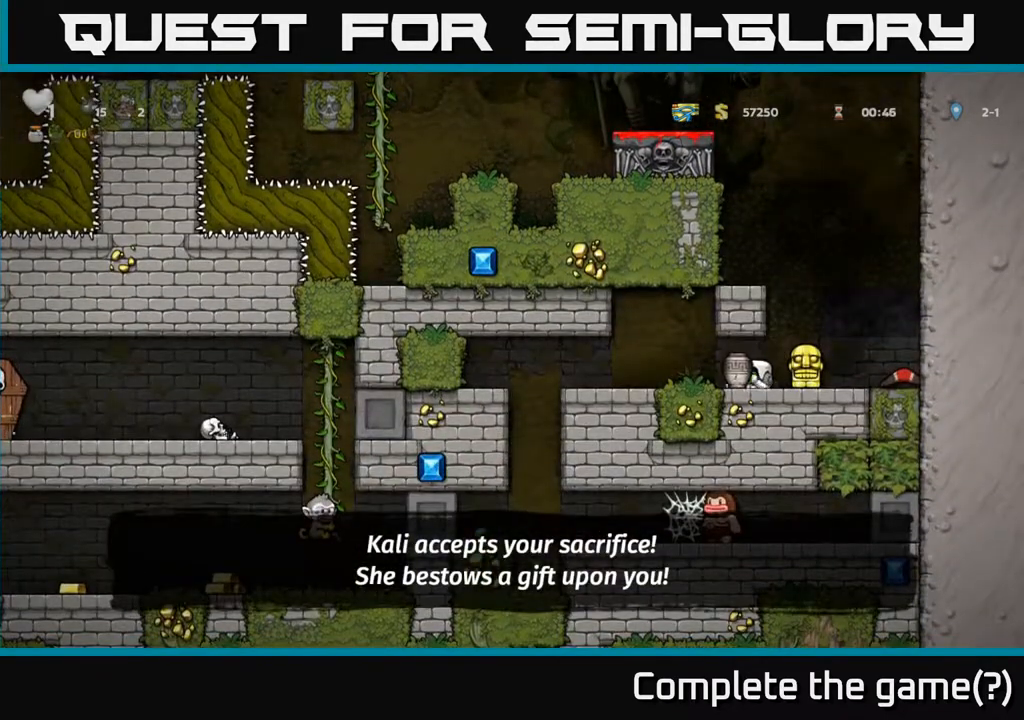
{"buttons": [], "left_stick": "center", "events": [[133, "DPAD_LEFT", "up"], [250, "X", "down"], [333, "X", "up"]]}
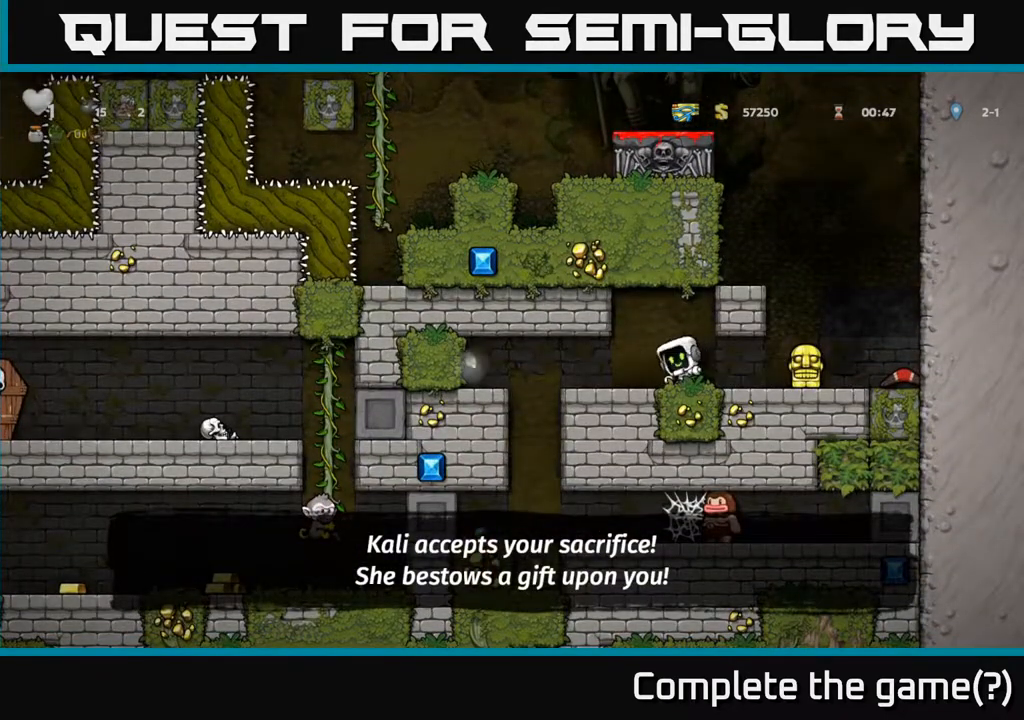
{"buttons": ["DPAD_LEFT"], "left_stick": "center", "events": [[300, "DPAD_LEFT", "down"]]}
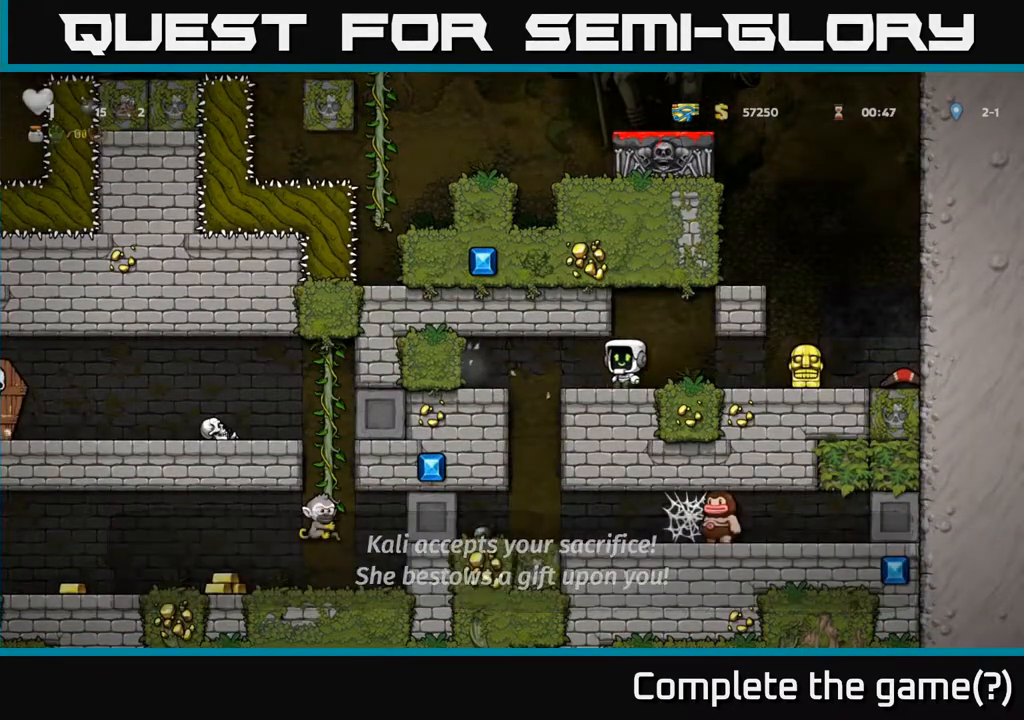
{"buttons": [], "left_stick": "center", "events": [[117, "DPAD_LEFT", "up"]]}
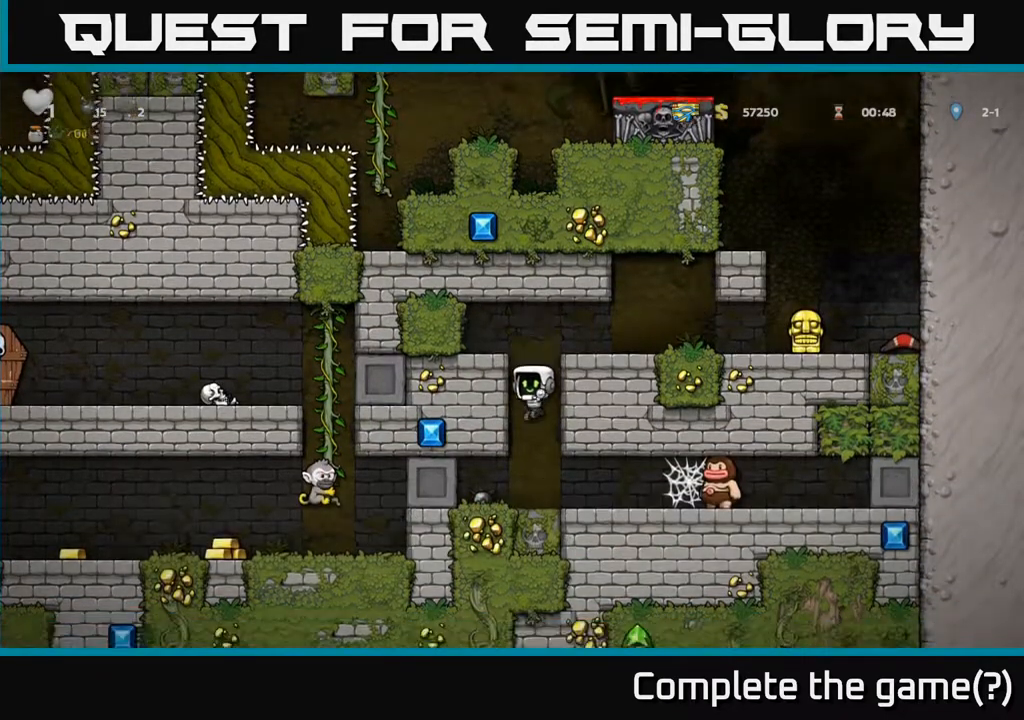
{"buttons": ["DPAD_RIGHT"], "left_stick": "center", "events": [[500, "DPAD_RIGHT", "down"]]}
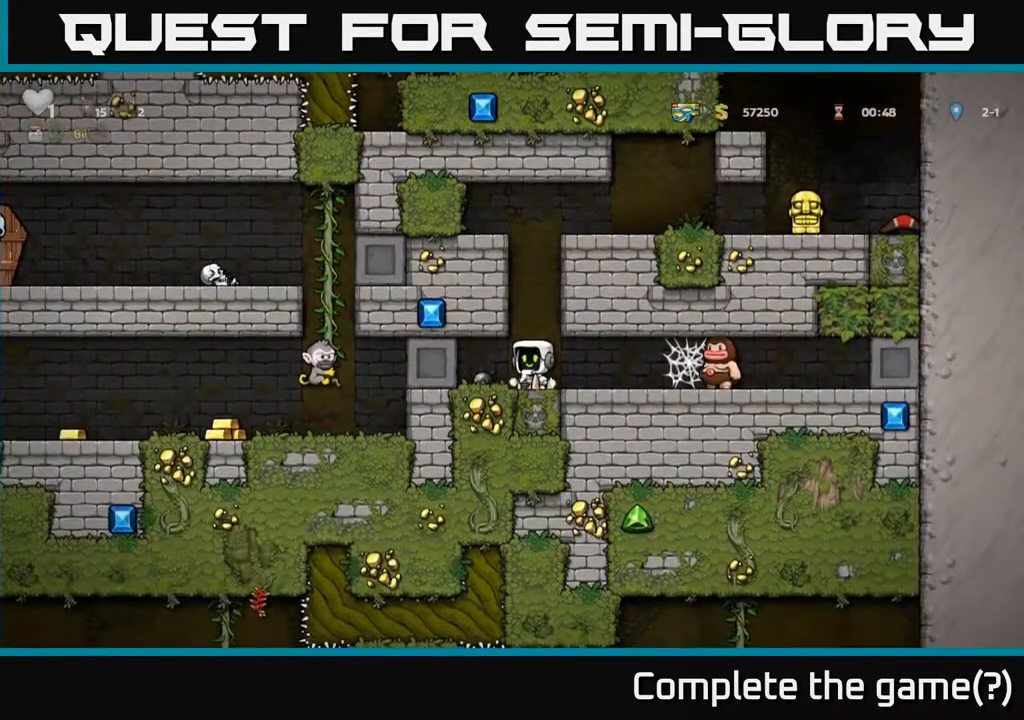
{"buttons": [], "left_stick": "center", "events": [[200, "DPAD_RIGHT", "up"]]}
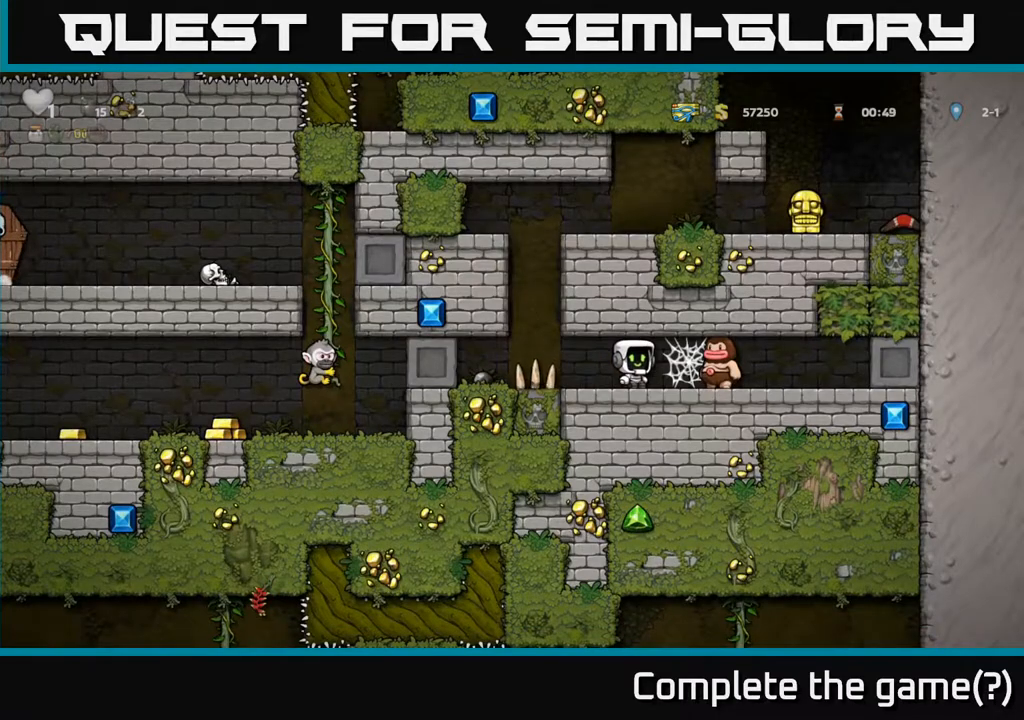
{"buttons": ["DPAD_RIGHT"], "left_stick": "center", "events": [[133, "X", "down"], [150, "DPAD_RIGHT", "down"], [217, "X", "up"]]}